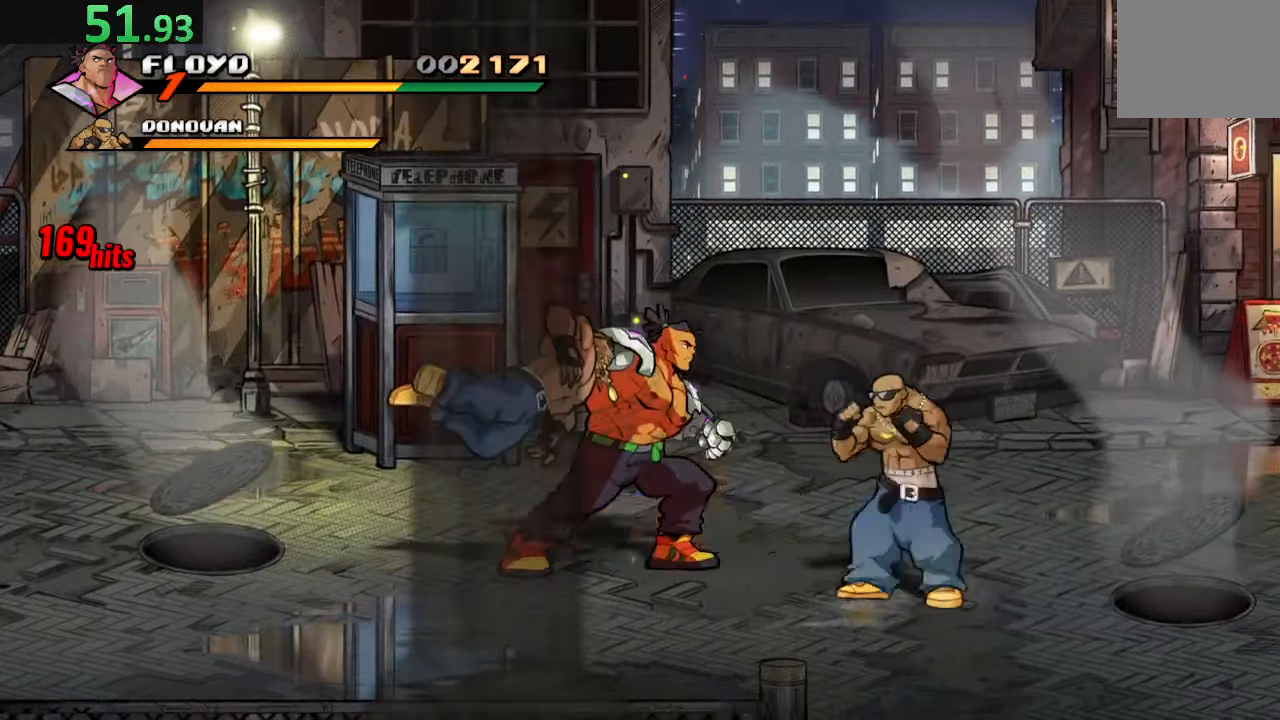
Gameplay with a controller (PlayStation layout); each line is a JSON object with the inputs held at the frame after it (dt_ms = milliseconds from this image to that frame). "events" lists button and stick changes between this image and that frame as [ms after this image, input, new state], when the widget could be followed in between. Not read: L3 R3.
{"dt_ms": 500, "buttons": ["DPAD_RIGHT"], "left_stick": "center", "right_stick": "center", "events": [[116, "DPAD_RIGHT", "up"], [133, "SQUARE", "up"], [367, "DPAD_RIGHT", "down"], [417, "DPAD_DOWN", "down"], [433, "DPAD_DOWN", "up"]]}
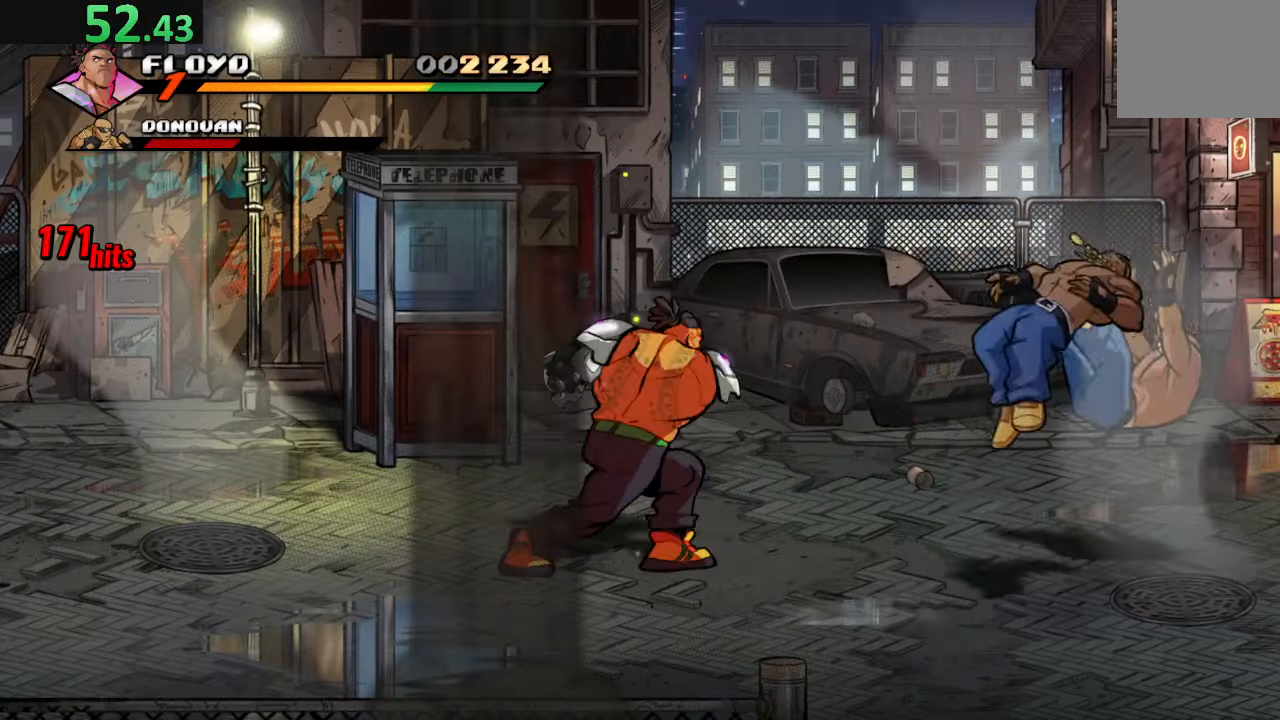
{"dt_ms": 500, "buttons": ["DPAD_RIGHT"], "left_stick": "center", "right_stick": "center"}
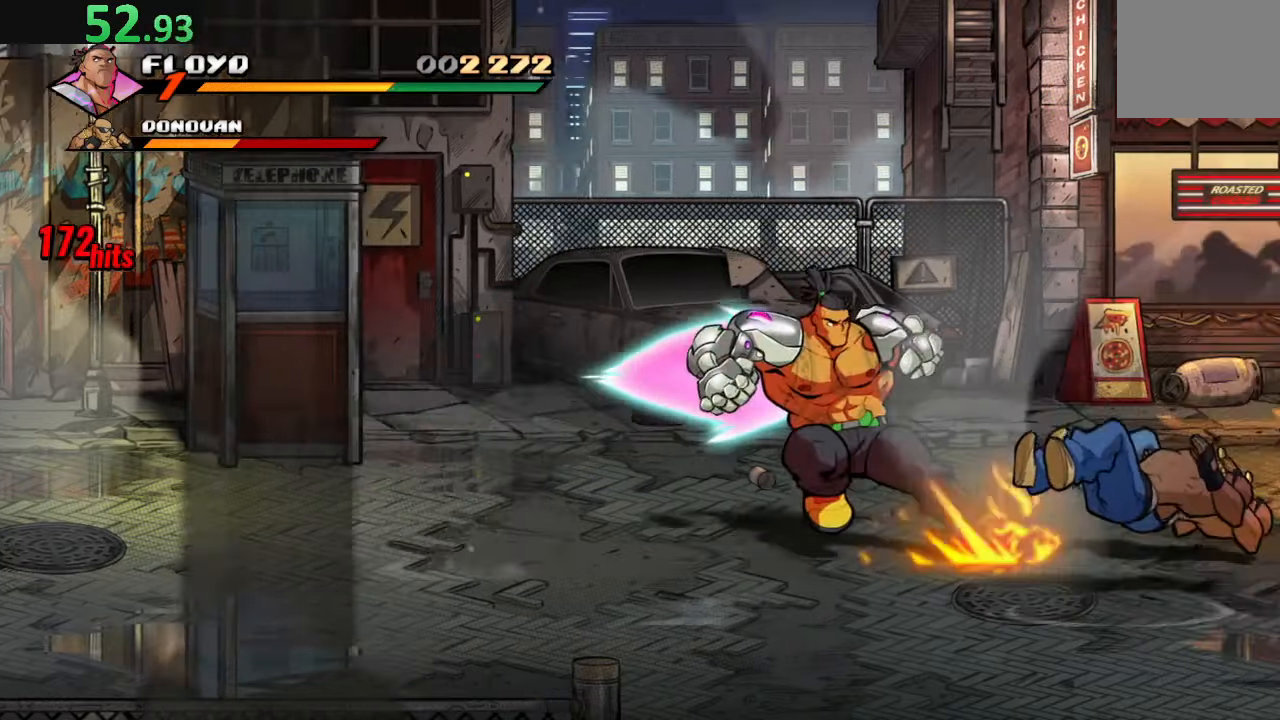
{"dt_ms": 500, "buttons": ["DPAD_RIGHT"], "left_stick": "center", "right_stick": "center", "events": []}
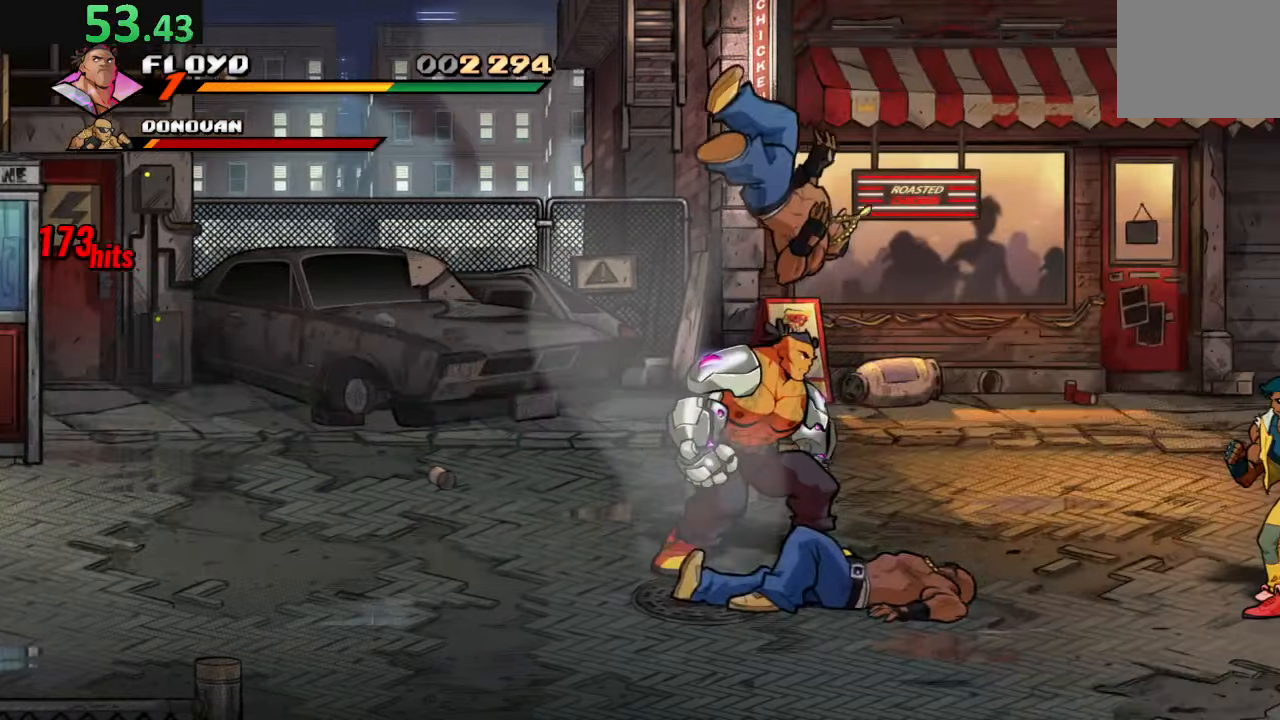
{"dt_ms": 500, "buttons": ["DPAD_RIGHT"], "left_stick": "center", "right_stick": "center", "events": [[217, "R2", "down"], [383, "R2", "up"]]}
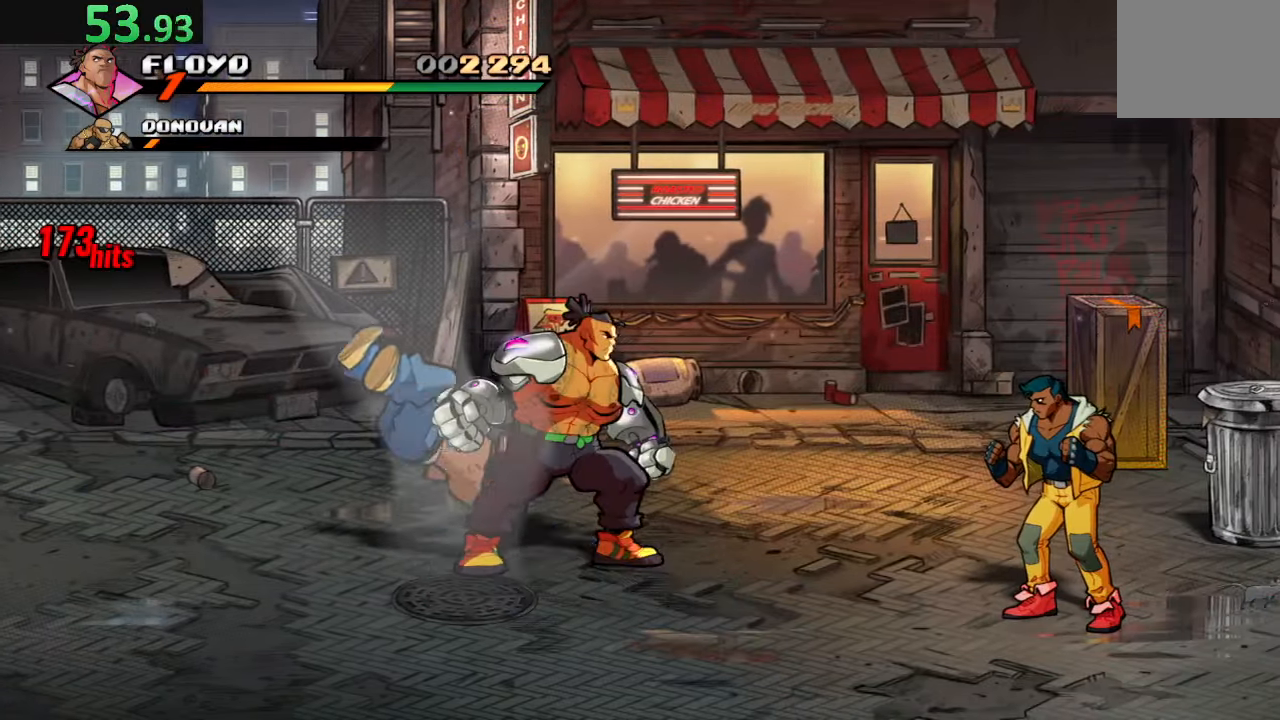
{"dt_ms": 1000, "buttons": ["DPAD_RIGHT"], "left_stick": "center", "right_stick": "center"}
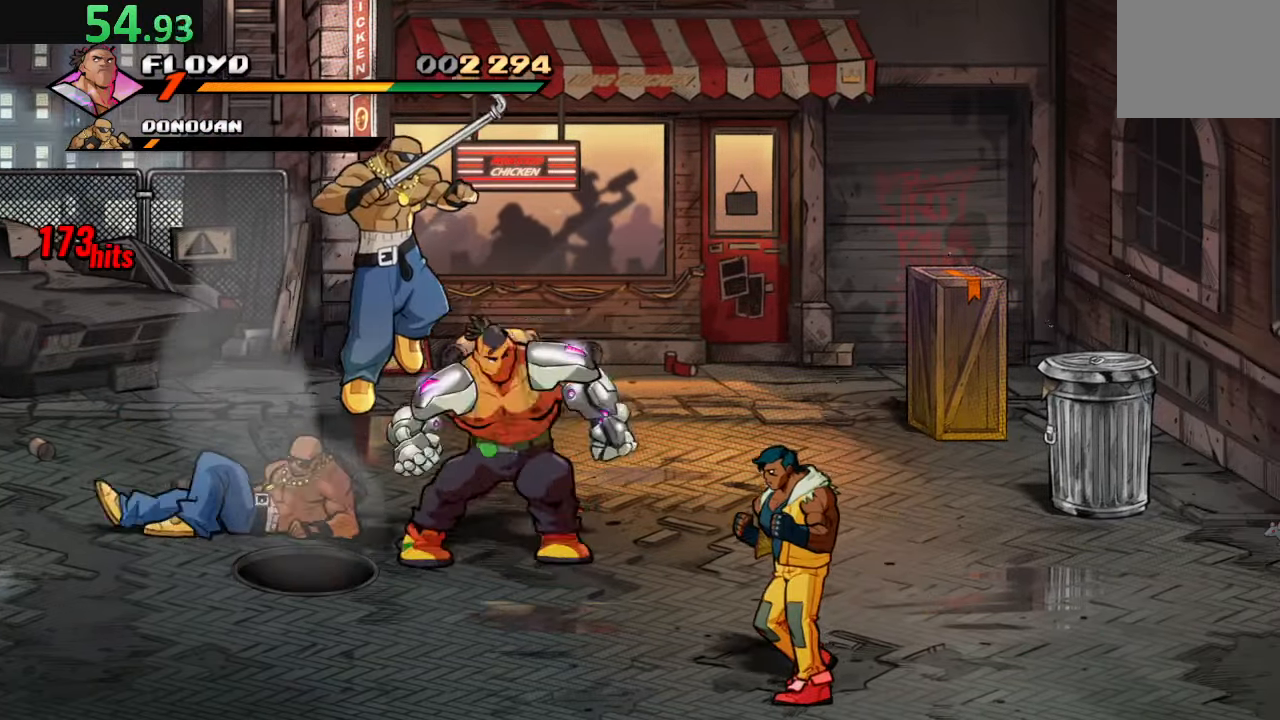
{"dt_ms": 500, "buttons": ["DPAD_UP"], "left_stick": "center", "right_stick": "center"}
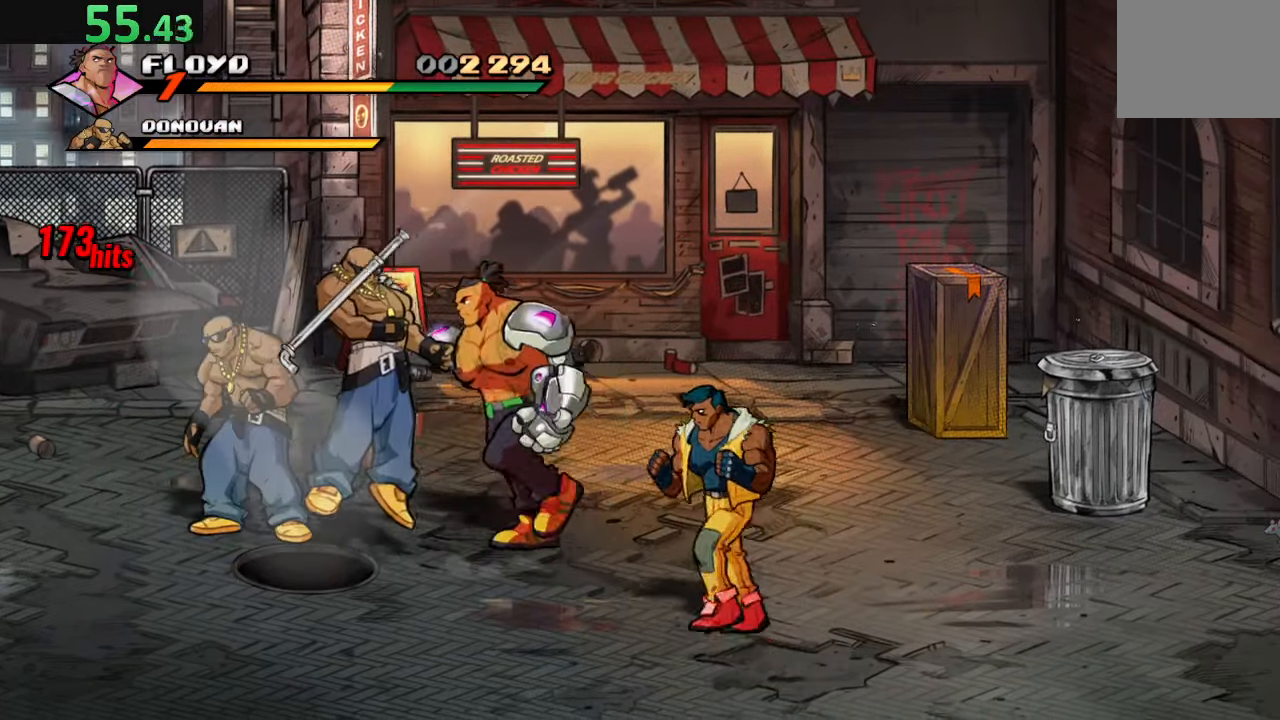
{"dt_ms": 500, "buttons": [], "left_stick": "center", "right_stick": "center", "events": [[50, "DPAD_LEFT", "down"], [100, "DPAD_UP", "up"], [200, "SQUARE", "down"], [217, "DPAD_UP", "down"], [233, "DPAD_UP", "up"], [383, "DPAD_LEFT", "up"], [383, "SQUARE", "up"]]}
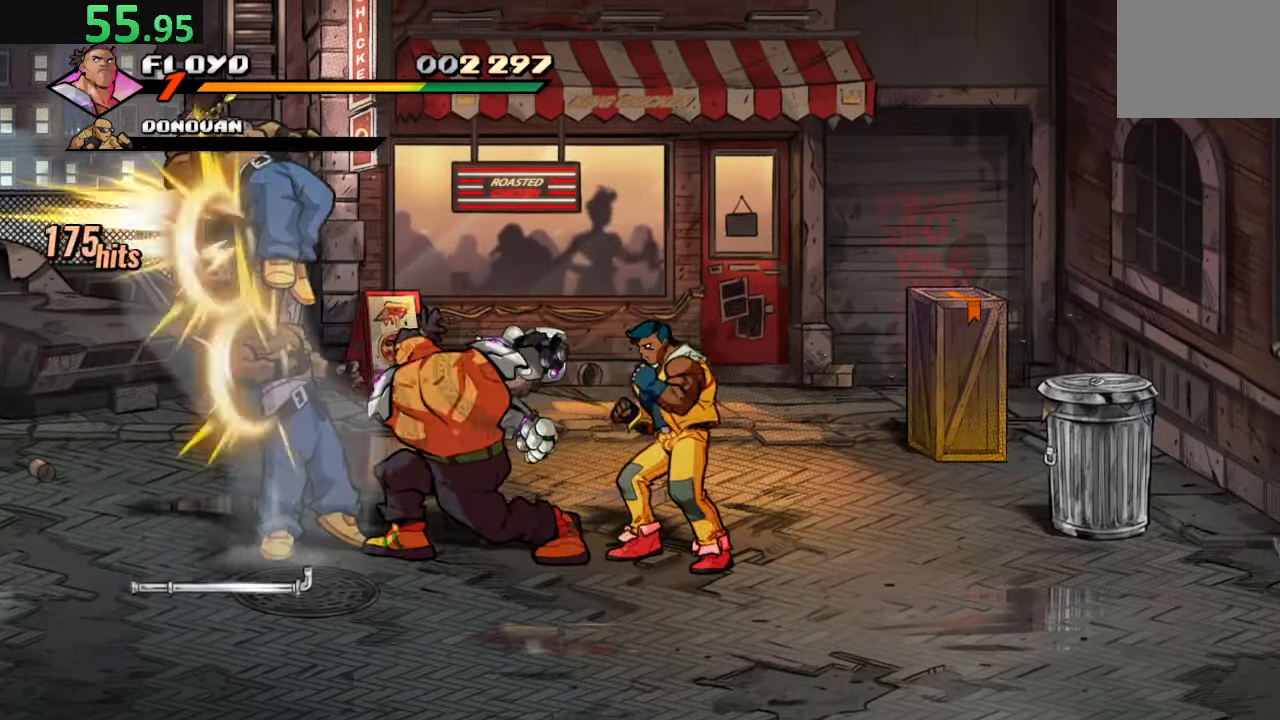
{"dt_ms": 500, "buttons": ["TRIANGLE", "DPAD_RIGHT"], "left_stick": "center", "right_stick": "center", "events": [[67, "DPAD_RIGHT", "down"], [167, "TRIANGLE", "down"], [317, "TRIANGLE", "up"], [350, "TRIANGLE", "down"]]}
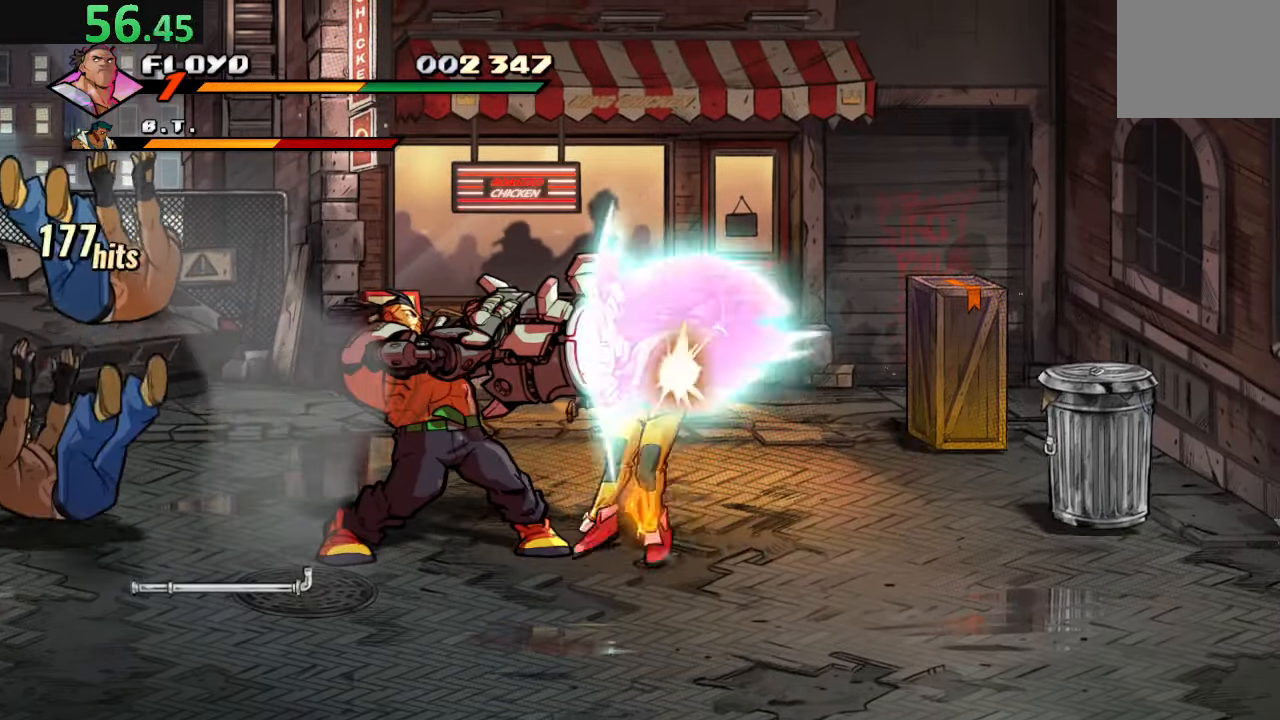
{"dt_ms": 500, "buttons": ["TRIANGLE", "DPAD_RIGHT"], "left_stick": "center", "right_stick": "center", "events": [[50, "TRIANGLE", "up"], [500, "TRIANGLE", "down"]]}
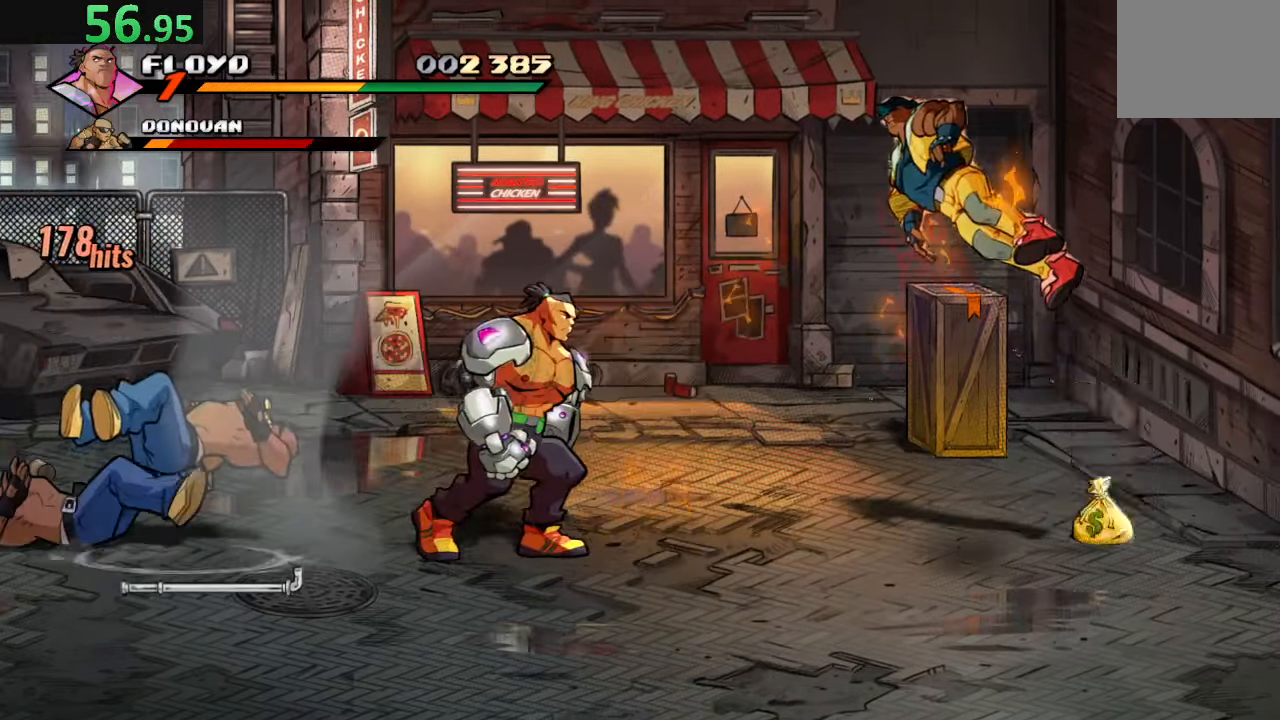
{"dt_ms": 500, "buttons": ["DPAD_RIGHT"], "left_stick": "center", "right_stick": "center", "events": [[200, "TRIANGLE", "up"], [233, "DPAD_RIGHT", "up"], [417, "DPAD_RIGHT", "down"]]}
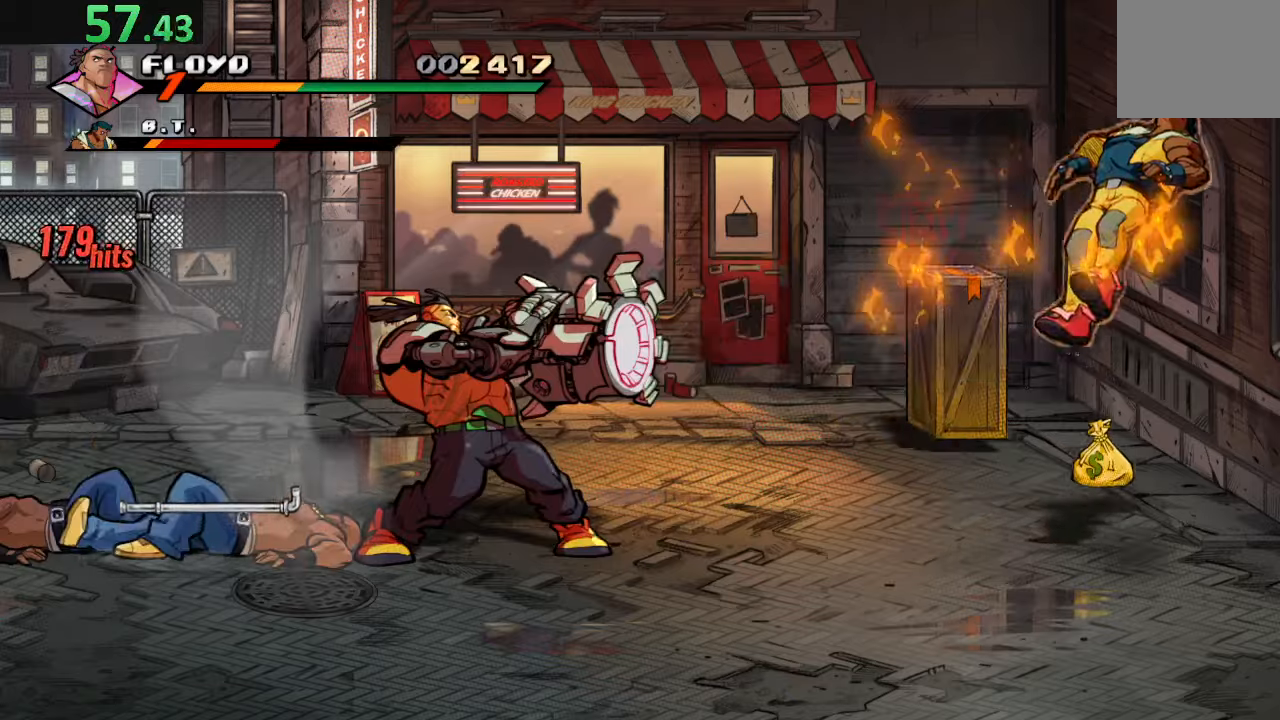
{"dt_ms": 500, "buttons": ["DPAD_RIGHT"], "left_stick": "center", "right_stick": "center", "events": [[134, "DPAD_RIGHT", "up"], [200, "TRIANGLE", "down"], [317, "TRIANGLE", "up"], [350, "DPAD_RIGHT", "down"]]}
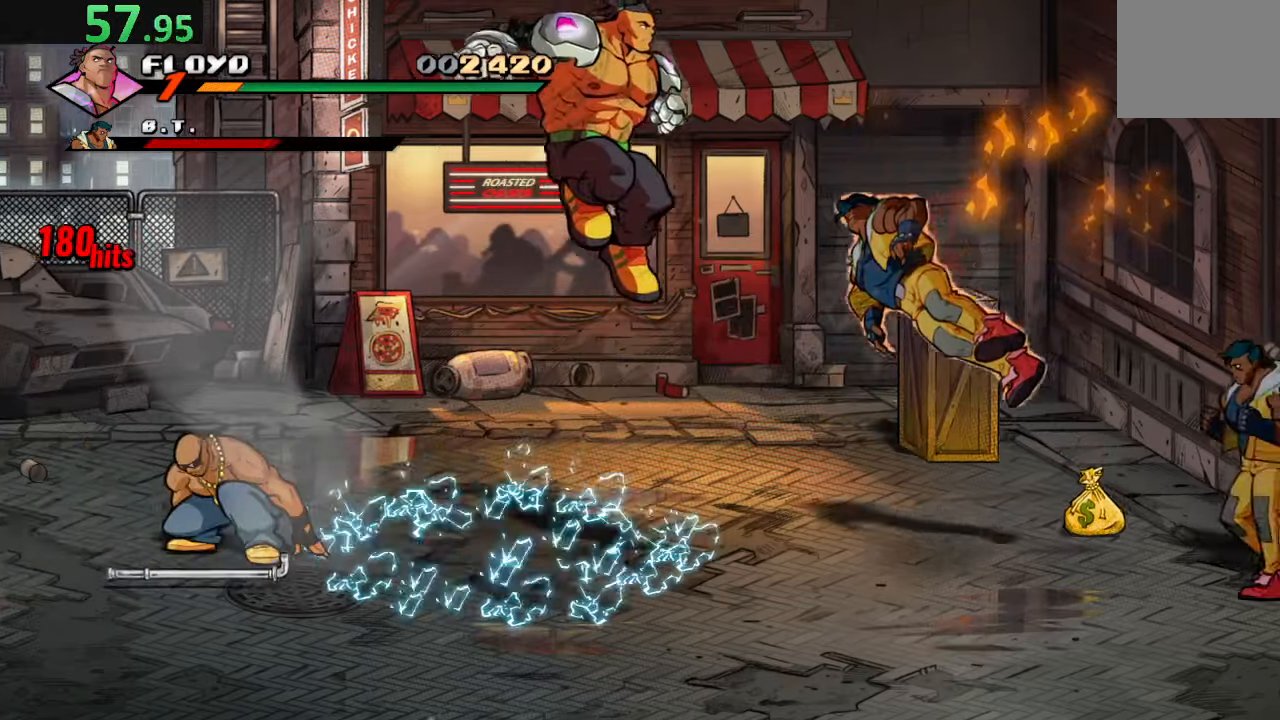
{"dt_ms": 500, "buttons": ["SQUARE", "DPAD_RIGHT"], "left_stick": "center", "right_stick": "center"}
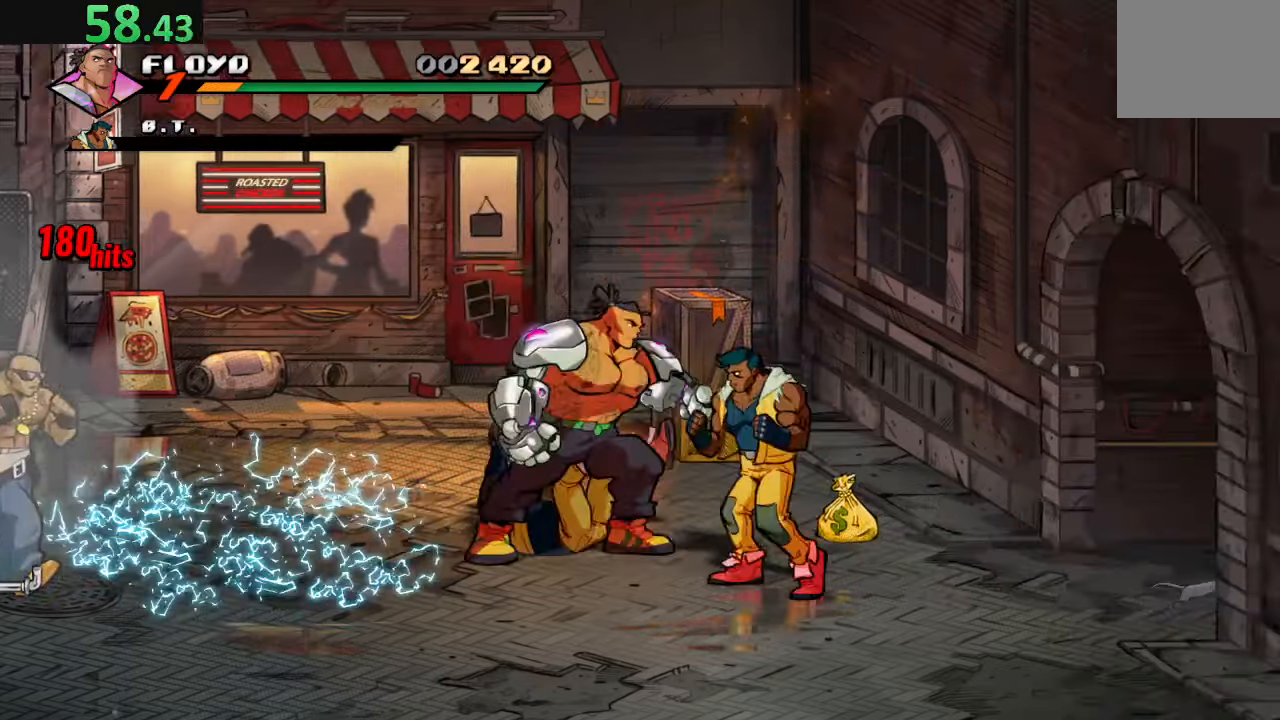
{"dt_ms": 500, "buttons": ["SQUARE"], "left_stick": "center", "right_stick": "center", "events": [[50, "DPAD_RIGHT", "up"], [67, "SQUARE", "up"], [67, "left_stick", "left"], [134, "left_stick", "center"], [150, "SQUARE", "down"], [284, "SQUARE", "up"], [334, "SQUARE", "down"]]}
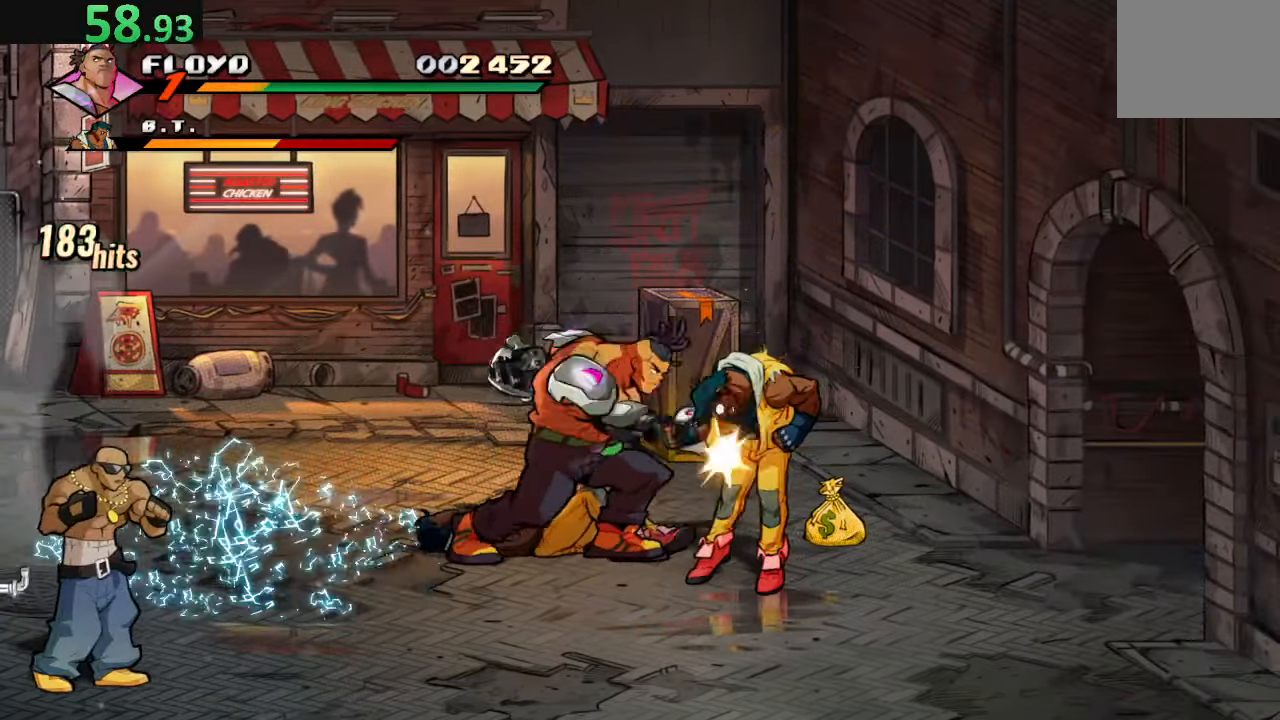
{"dt_ms": 500, "buttons": ["DPAD_DOWN", "DPAD_RIGHT"], "left_stick": "center", "right_stick": "center", "events": [[34, "SQUARE", "up"], [267, "DPAD_RIGHT", "down"], [450, "DPAD_DOWN", "down"]]}
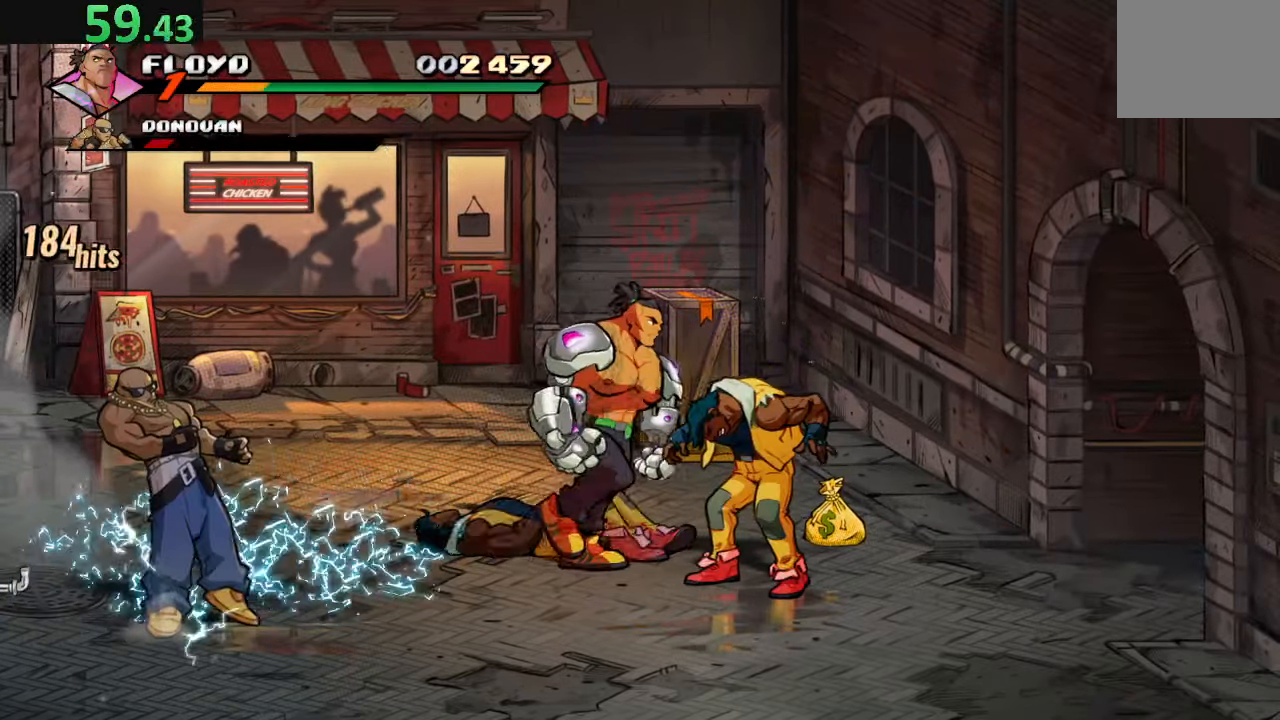
{"dt_ms": 500, "buttons": ["SQUARE"], "left_stick": "center", "right_stick": "center", "events": [[117, "DPAD_DOWN", "up"], [184, "DPAD_RIGHT", "up"], [234, "SQUARE", "down"], [400, "SQUARE", "up"], [450, "SQUARE", "down"]]}
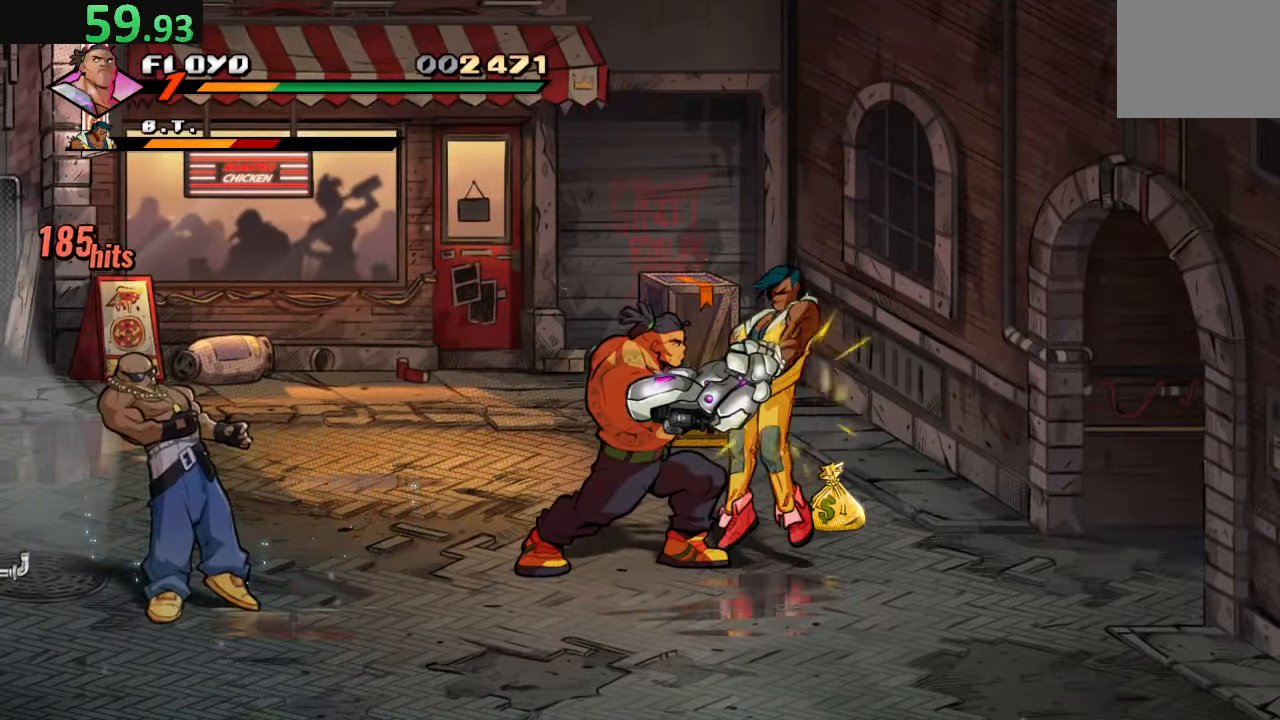
{"dt_ms": 500, "buttons": [], "left_stick": "center", "right_stick": "center", "events": [[134, "SQUARE", "up"], [217, "SQUARE", "down"], [484, "SQUARE", "up"]]}
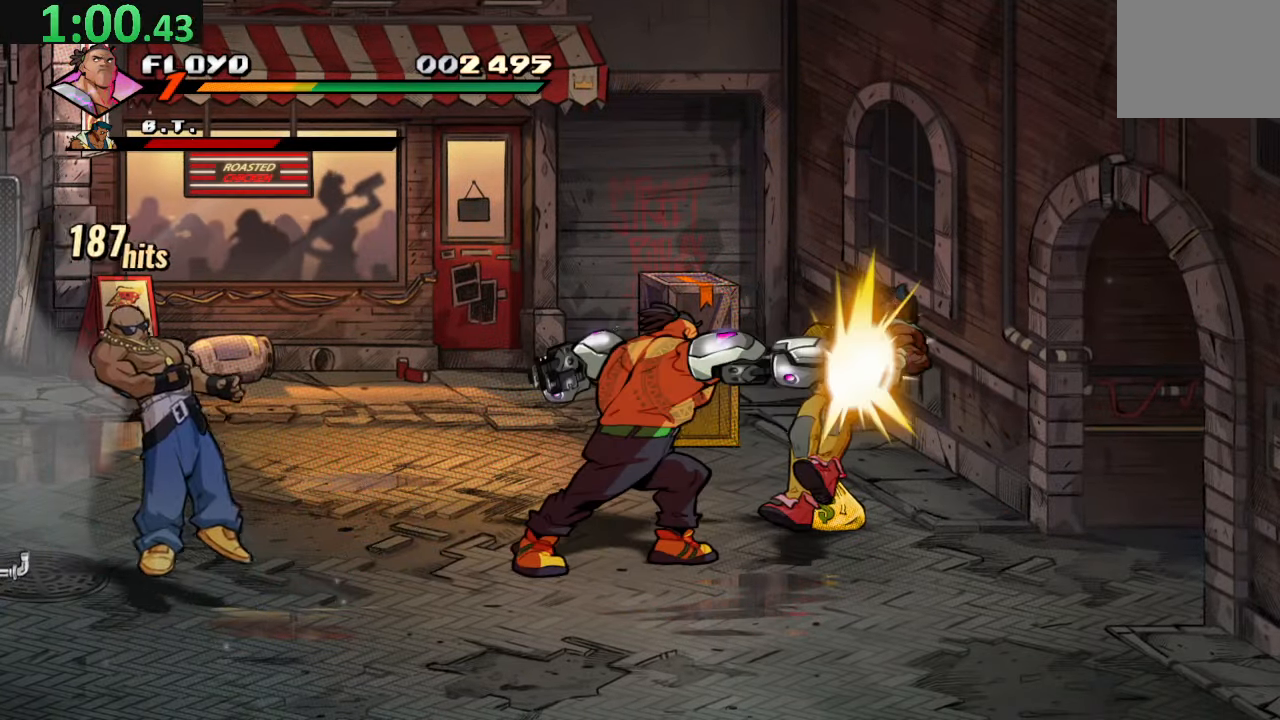
{"dt_ms": 500, "buttons": ["SQUARE"], "left_stick": "center", "right_stick": "center", "events": [[334, "DPAD_DOWN", "down"], [384, "SQUARE", "down"], [450, "DPAD_DOWN", "up"]]}
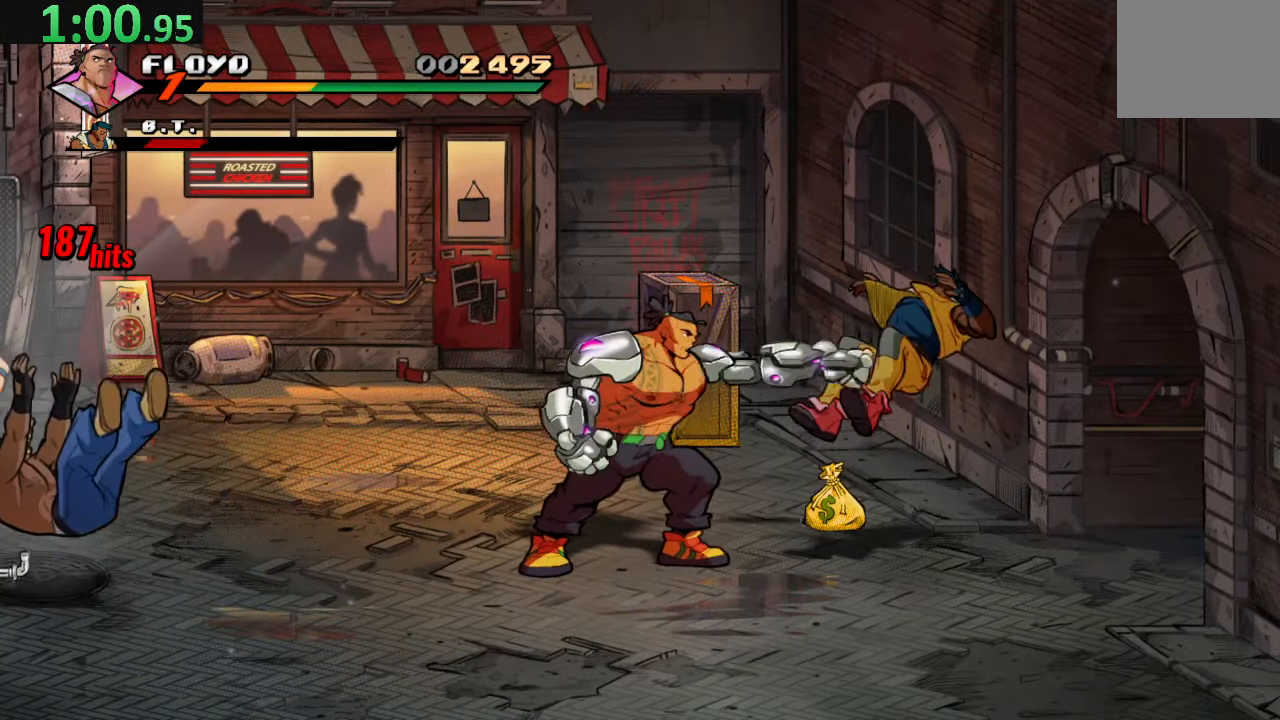
{"dt_ms": 500, "buttons": [], "left_stick": "center", "right_stick": "center", "events": [[34, "SQUARE", "up"], [100, "SQUARE", "down"], [217, "SQUARE", "up"]]}
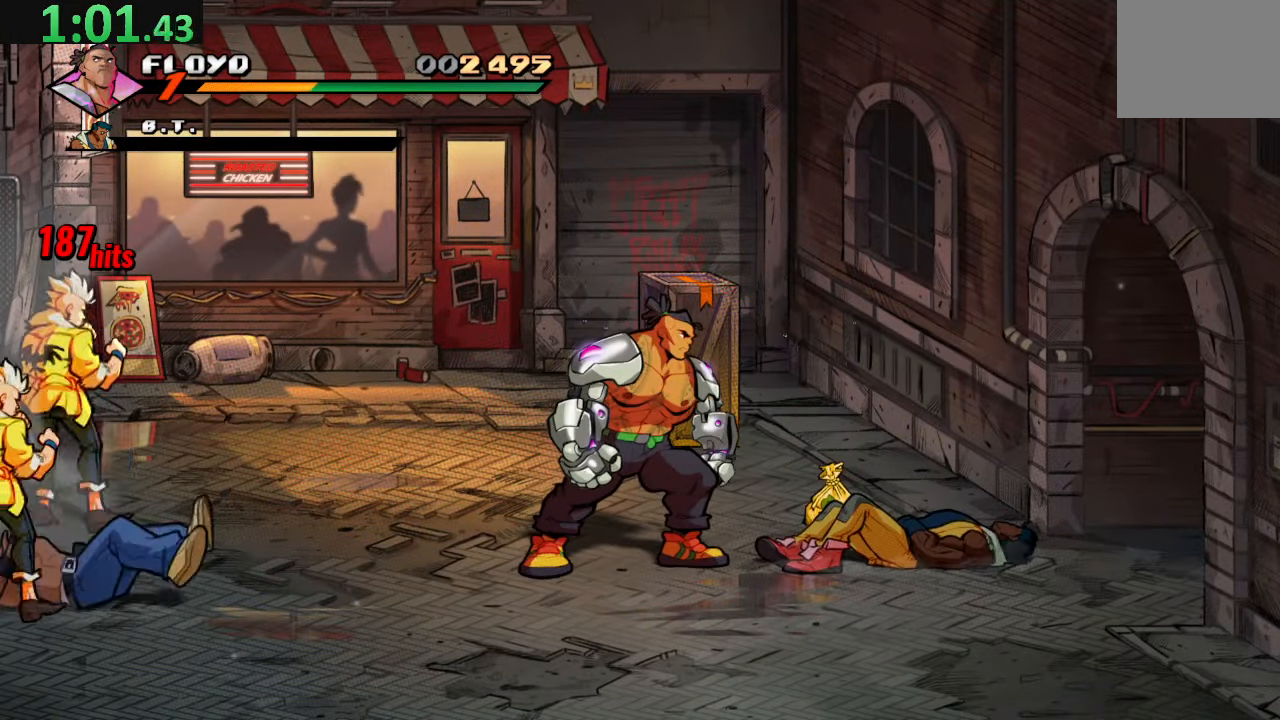
{"dt_ms": 500, "buttons": [], "left_stick": "center", "right_stick": "center", "events": [[84, "DPAD_DOWN", "down"], [134, "DPAD_DOWN", "up"]]}